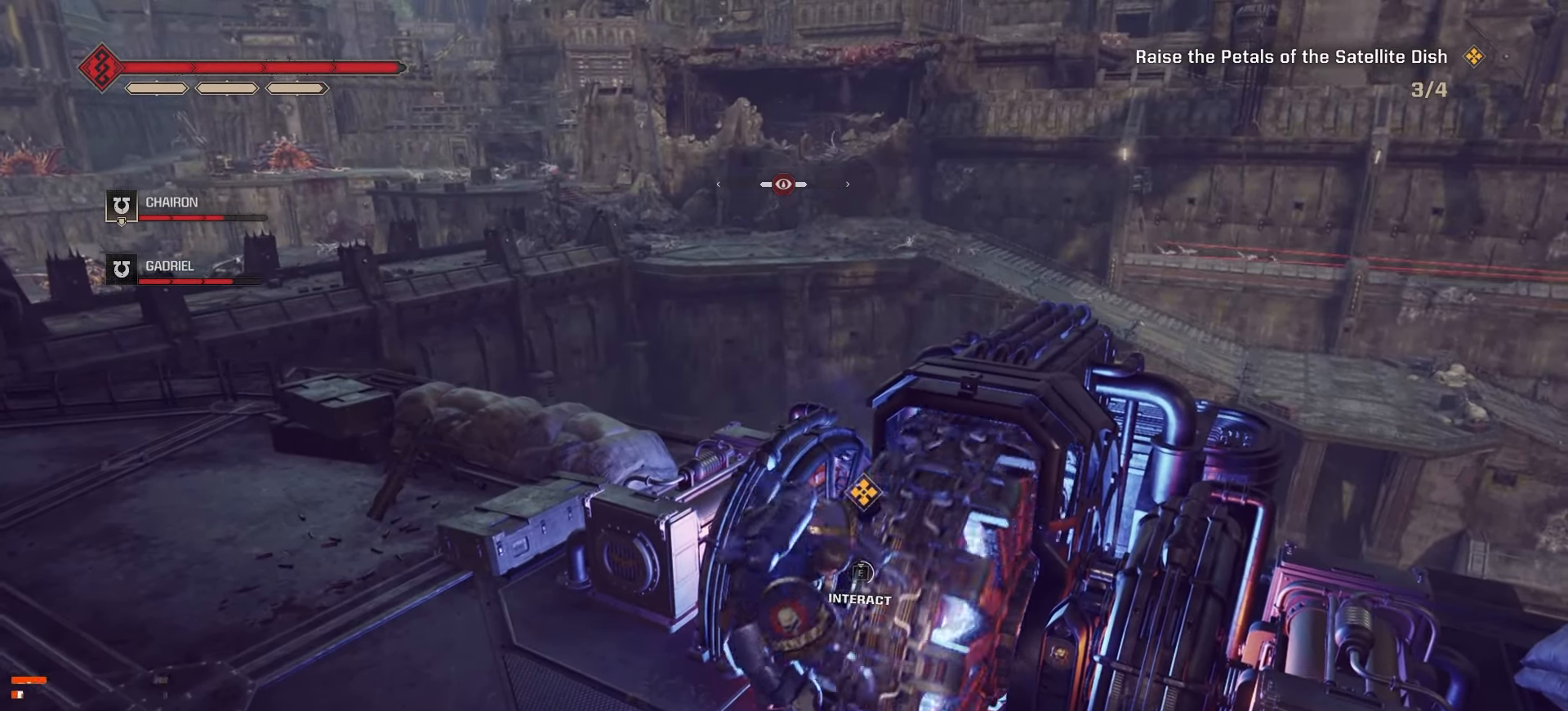
Gameplay with keyboard and mouse; each line is a JSON object with the keys and mouse buttons held at the frame after it. "events" lists presses ("down") and releases ("up") of "a", "ctrl", "d", "e", "f", "r", "s", "shift", "space", "tab", "w", "mouse_left", "mouse_wheel", "mouse_right", "mouse_mb4" and "mouse_mb5" between this image and that frame as [ms after this image, input, new state], when the widget could be followed in between. "mouse_left", "mouse_wheel", "mouse_right", "mouse_mb4", "mouse_mb5" = the "left", "wheel", "right", "mb4", "mb5" buttons of the "mouse" list. No other keys are recorded. "wheel" means that the mouse wheel is clicked or scrolled. Not read: mouse_move q.
{"keys": ["e"], "mouse": [], "events": []}
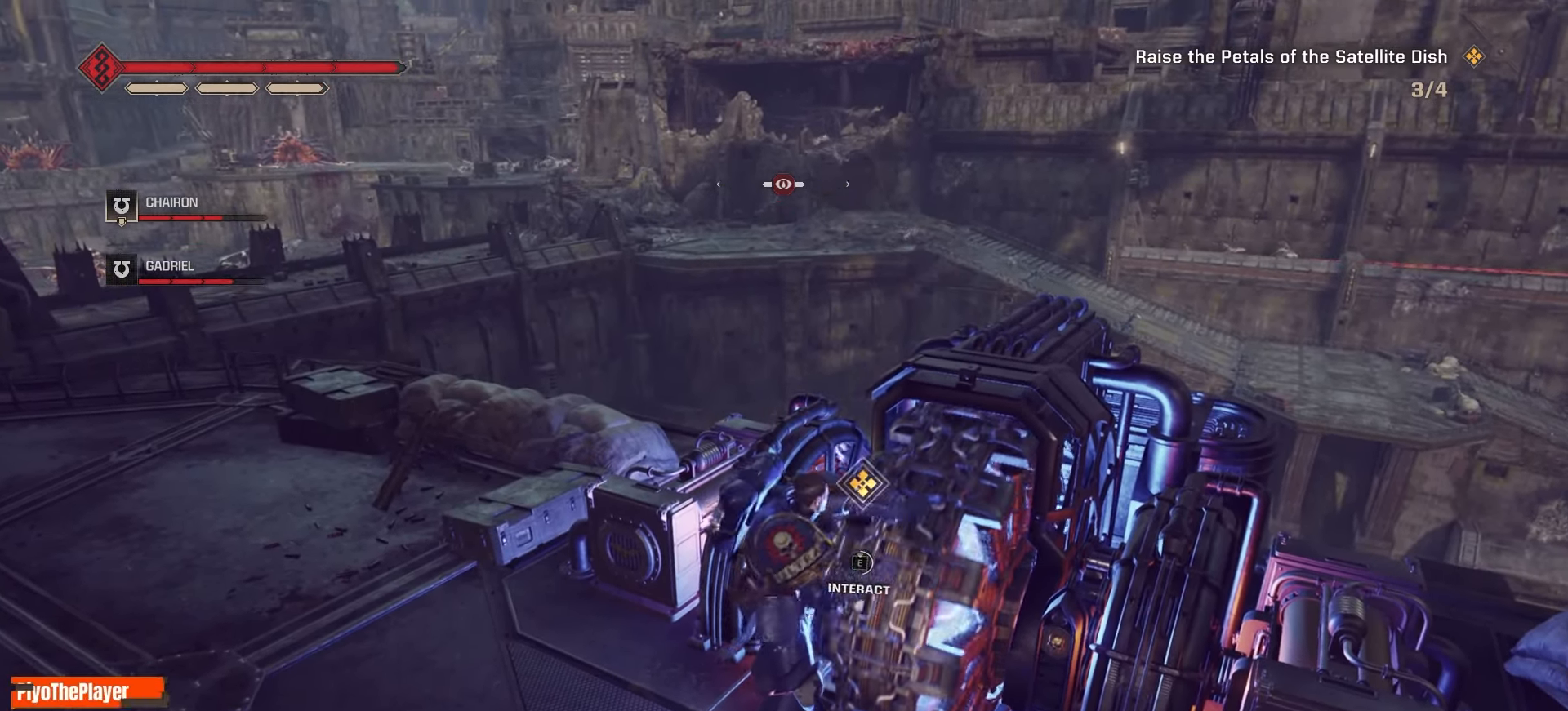
{"keys": ["e"], "mouse": [], "events": []}
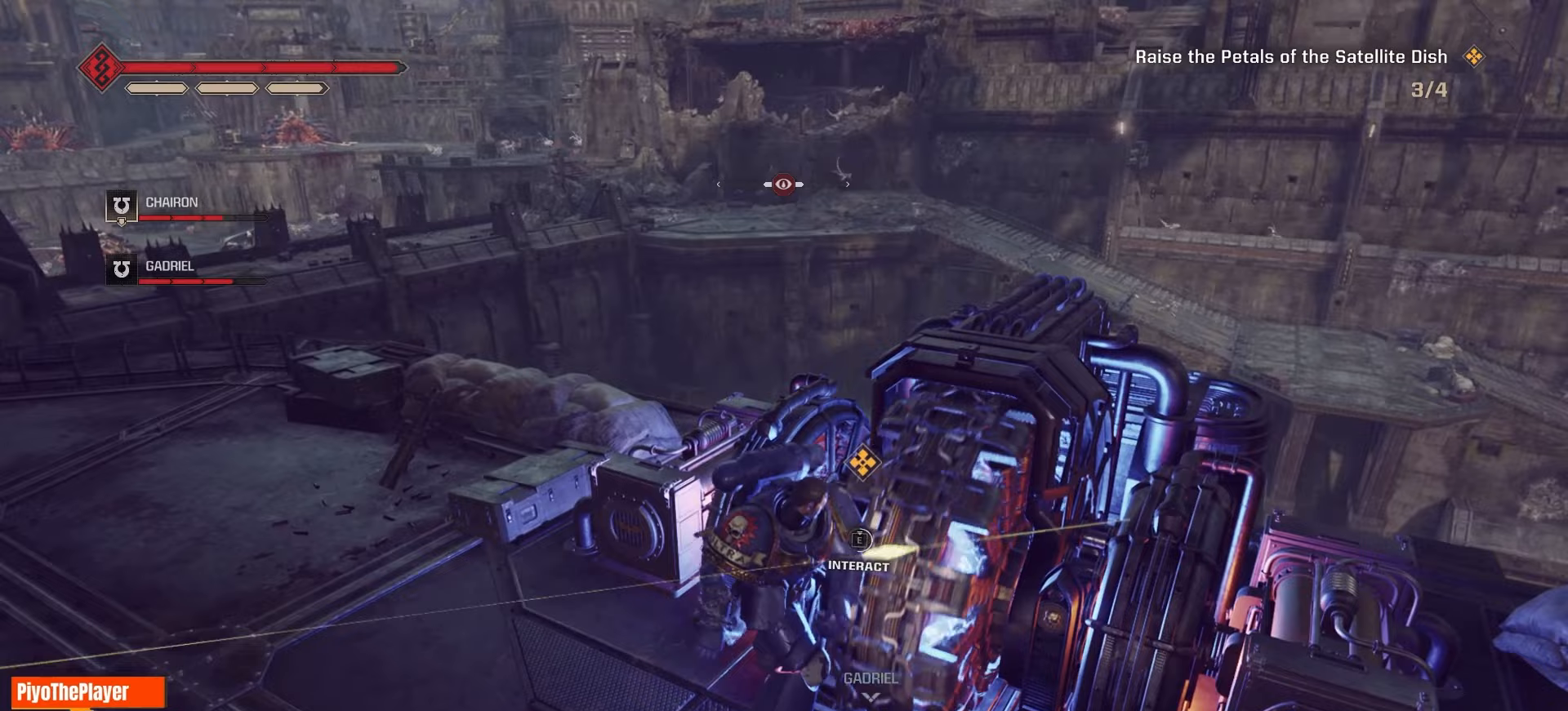
{"keys": ["e"], "mouse": [], "events": []}
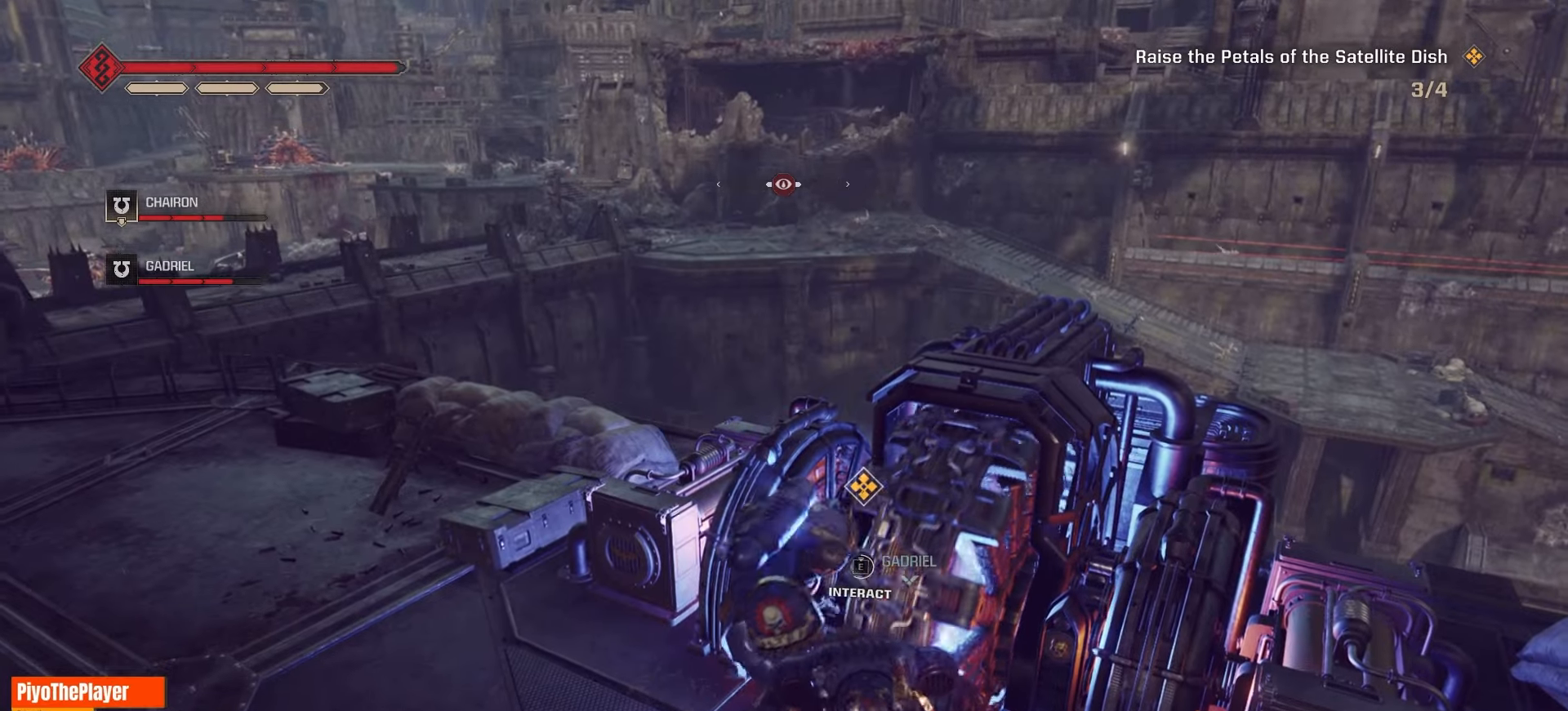
{"keys": ["e"], "mouse": [], "events": []}
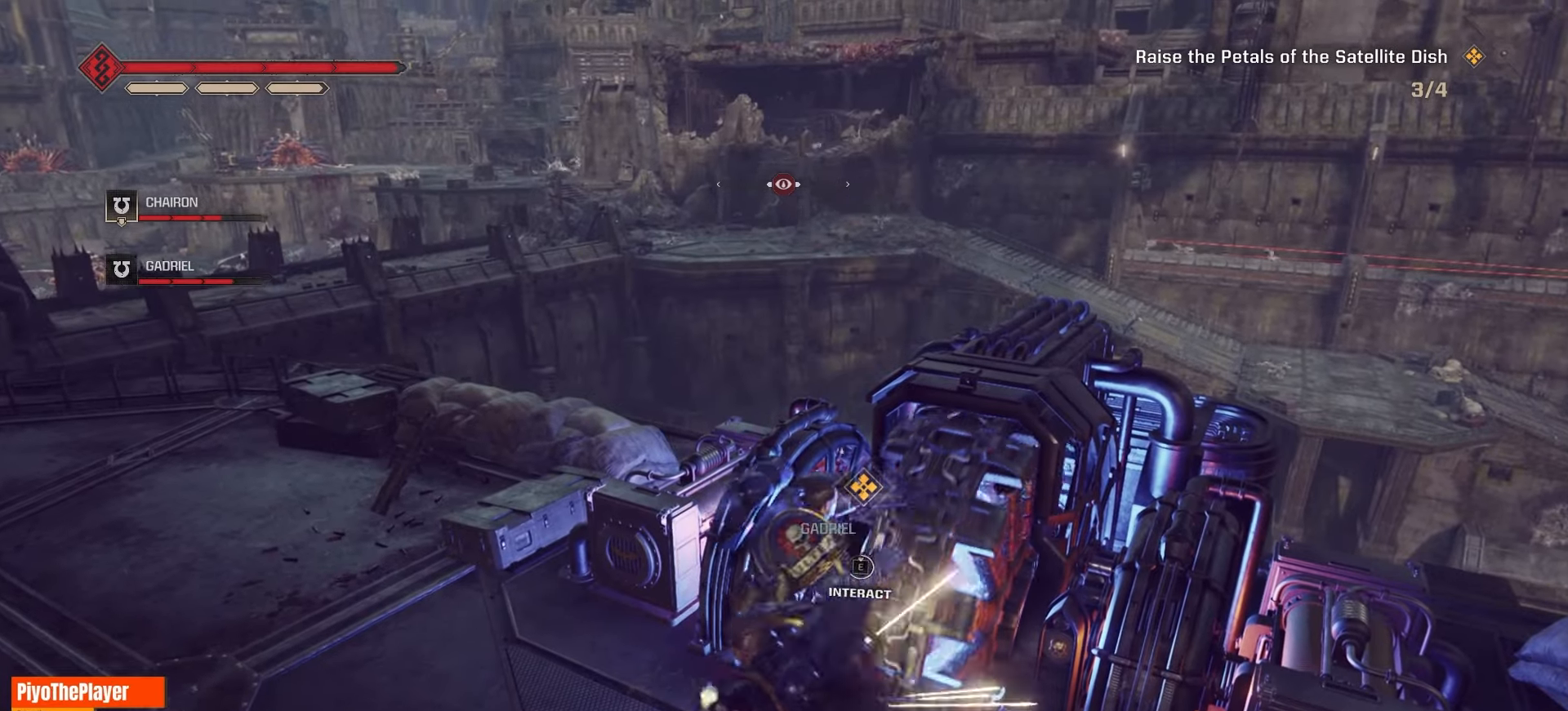
{"keys": ["e"], "mouse": [], "events": []}
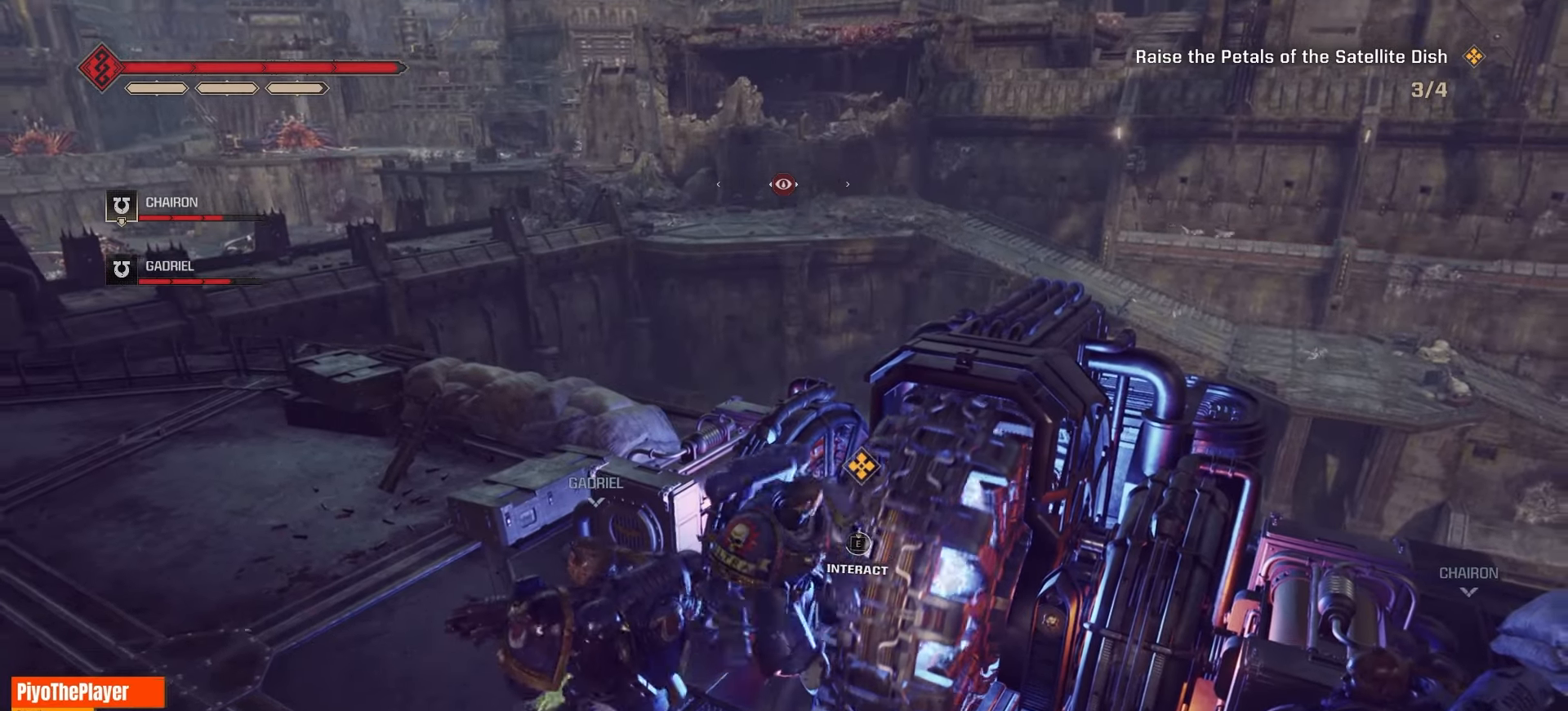
{"keys": ["e"], "mouse": [], "events": []}
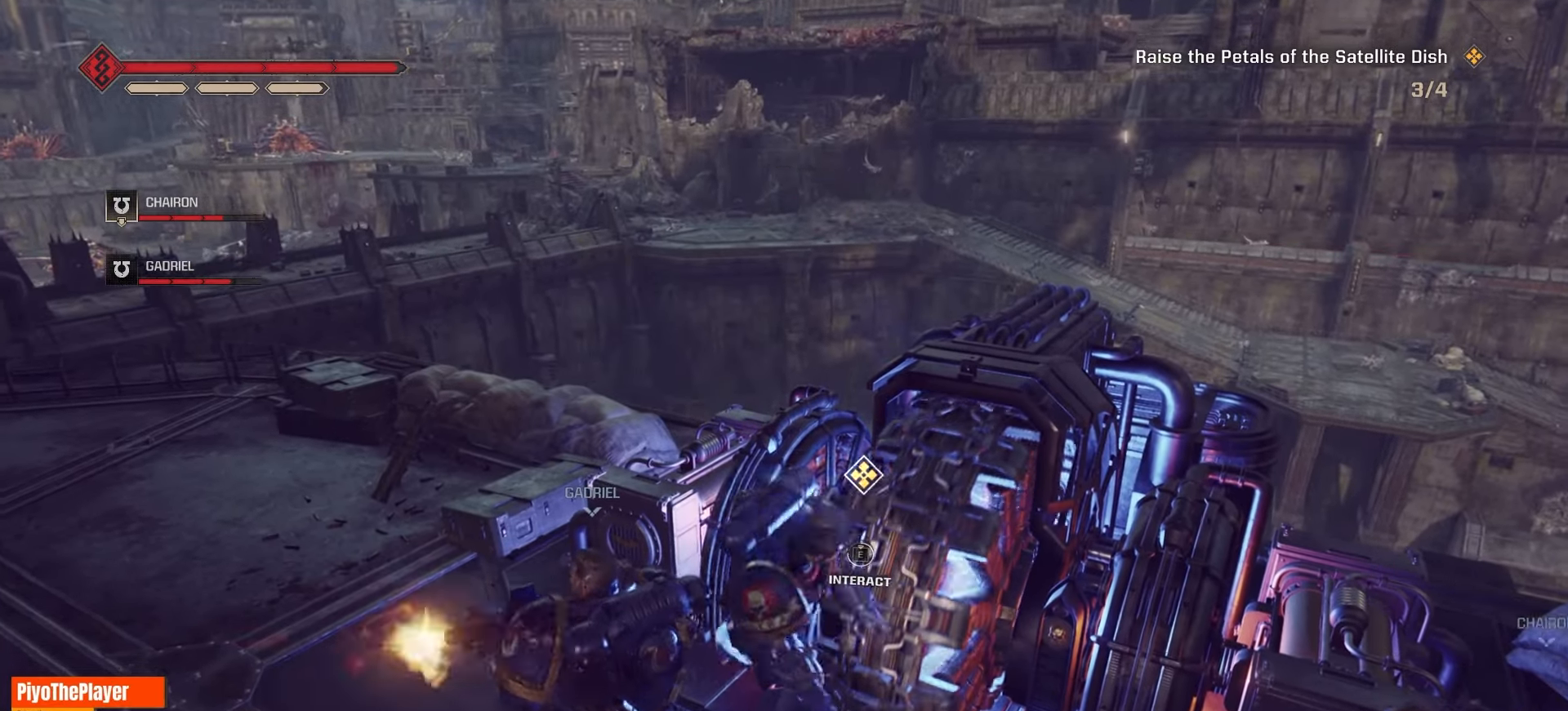
{"keys": ["e"], "mouse": [], "events": []}
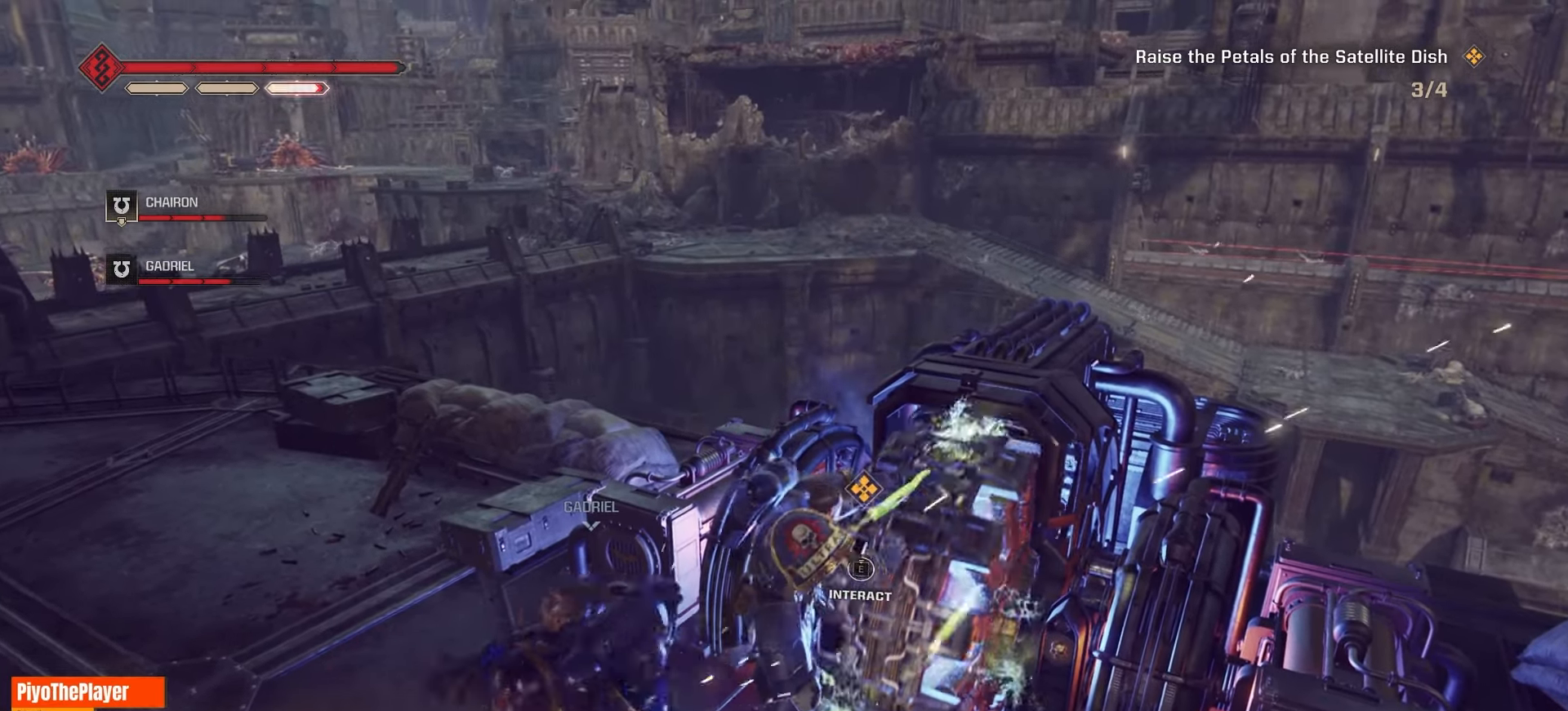
{"keys": ["e"], "mouse": [], "events": []}
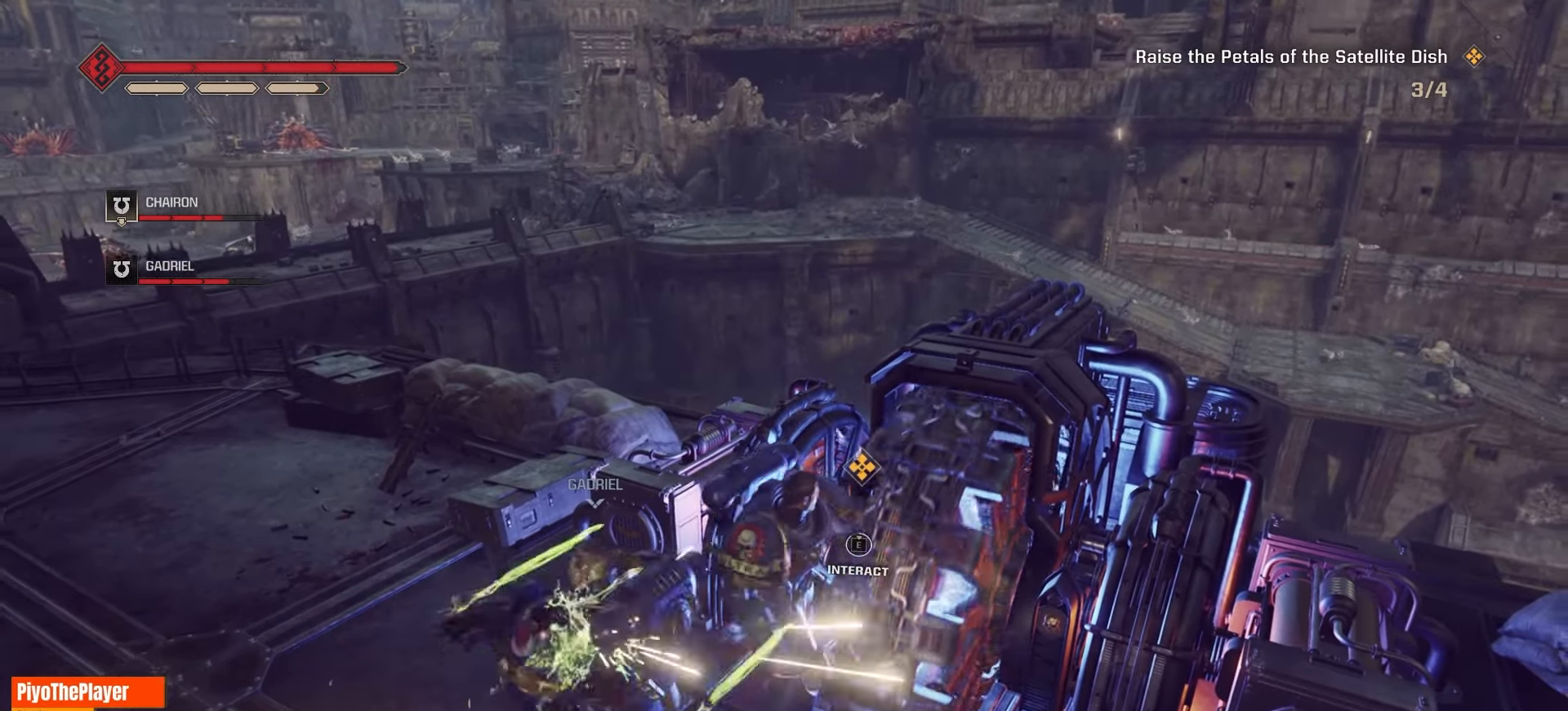
{"keys": ["e"], "mouse": [], "events": []}
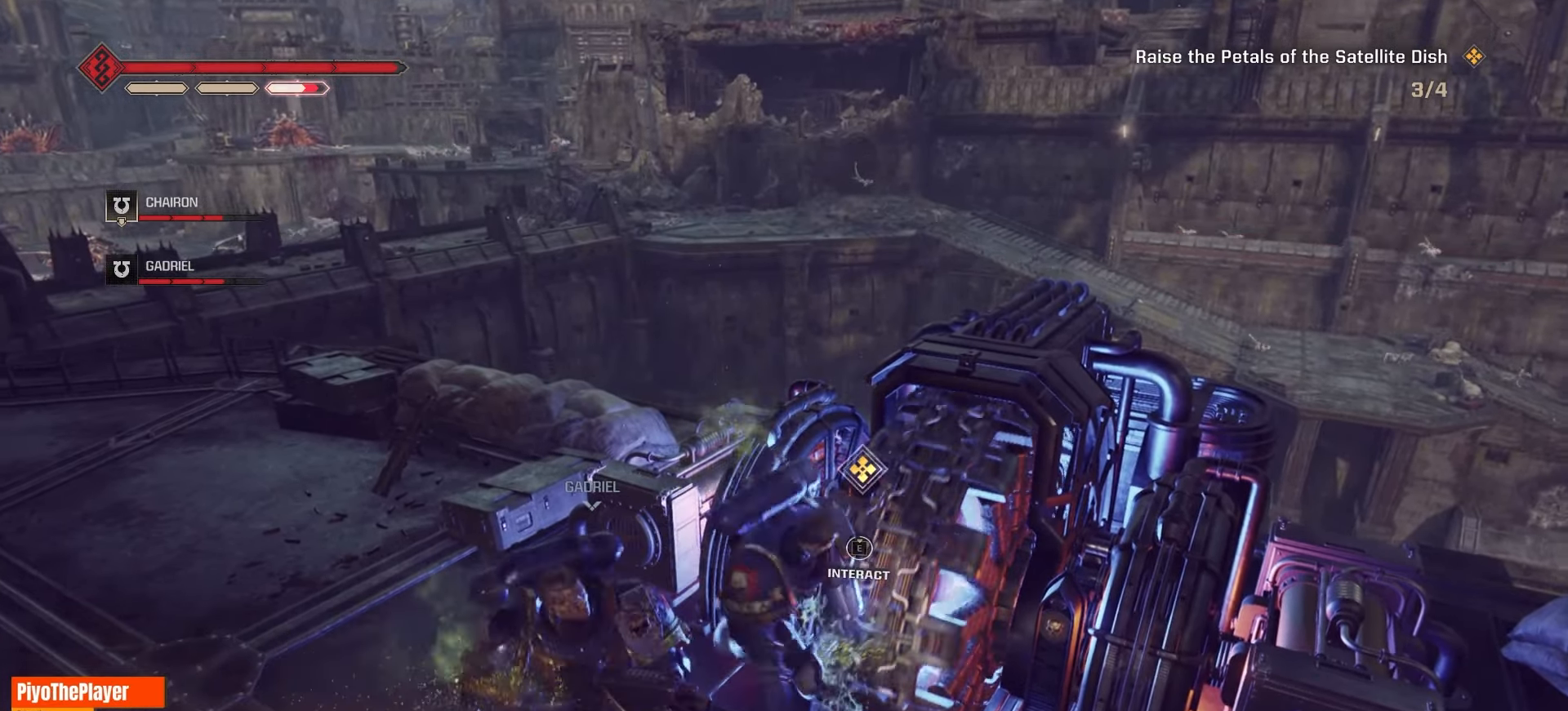
{"keys": ["e"], "mouse": [], "events": []}
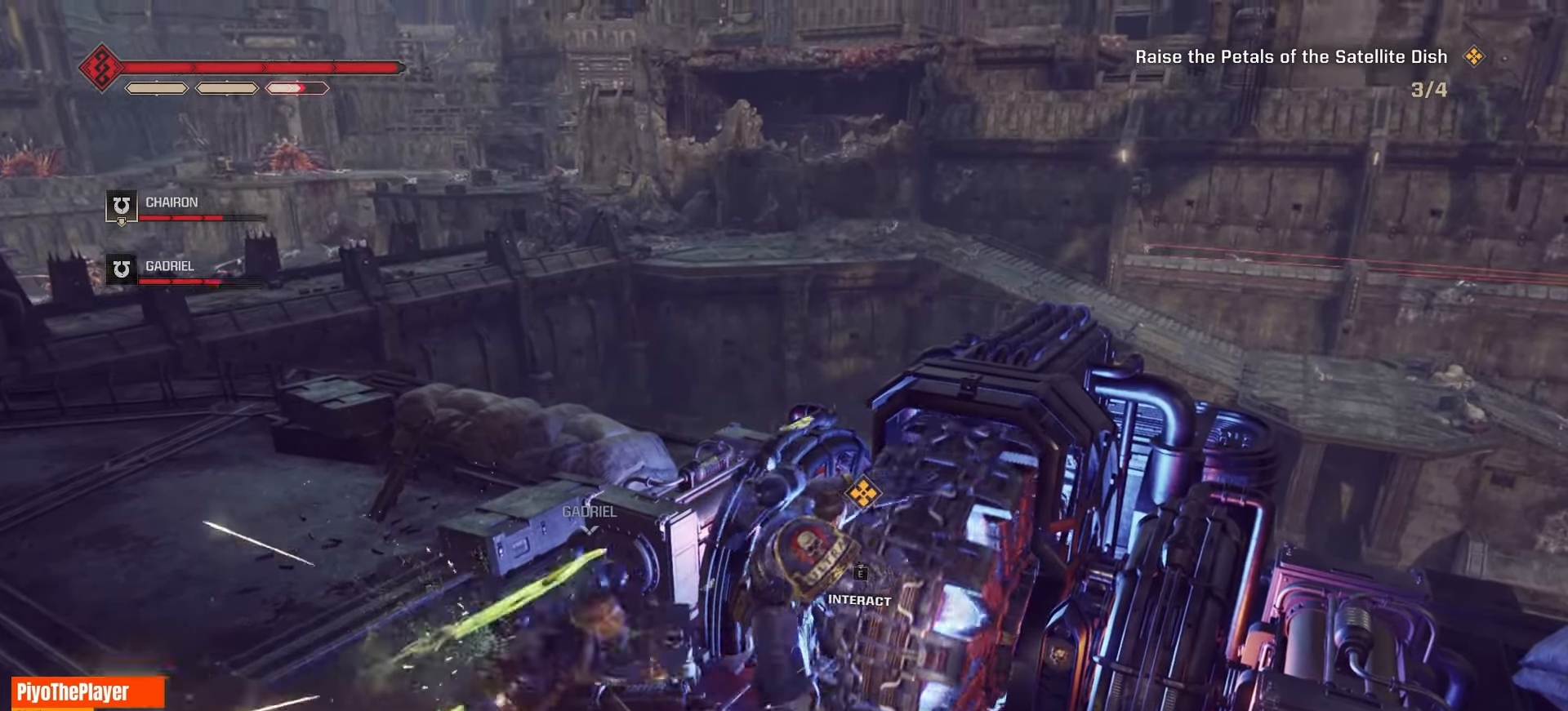
{"keys": ["e"], "mouse": [], "events": []}
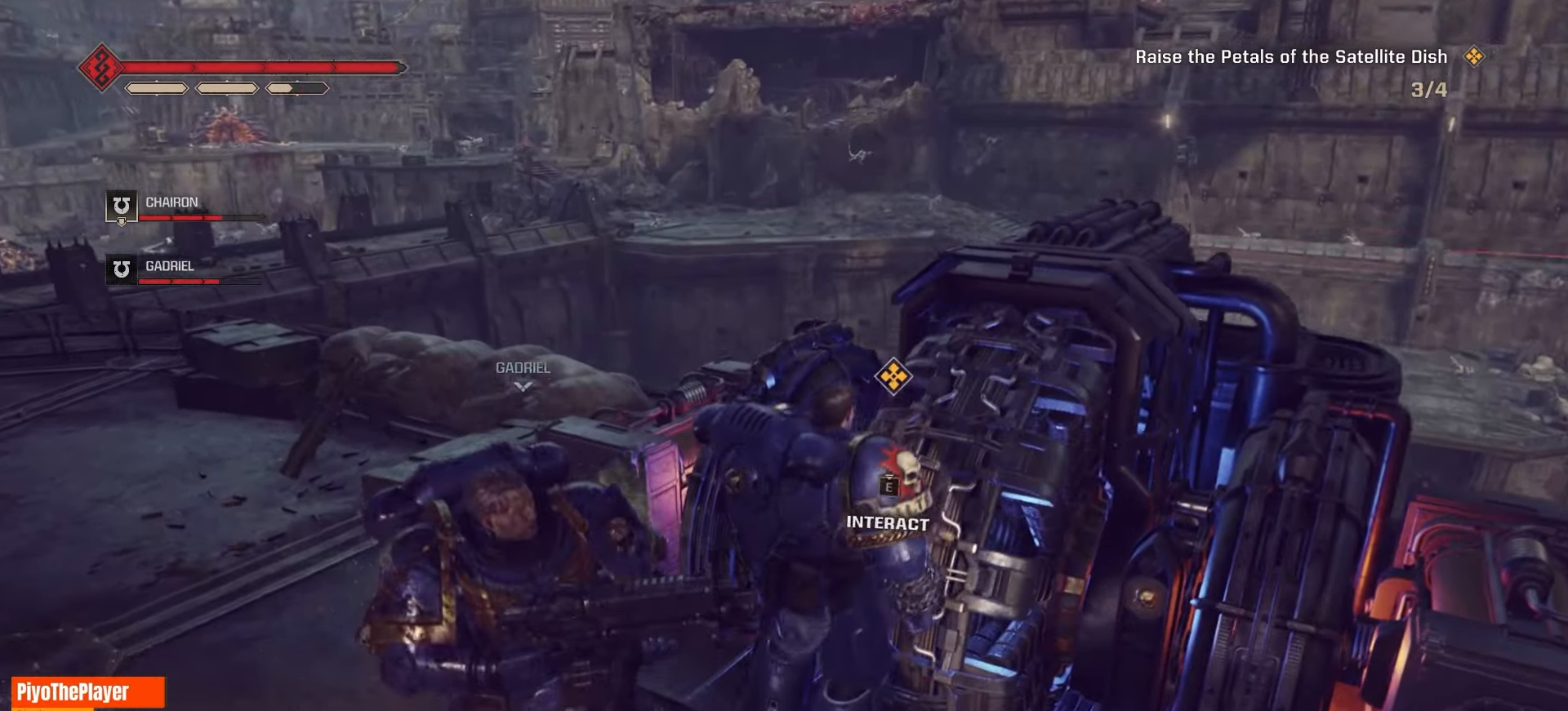
{"keys": ["e"], "mouse": [], "events": []}
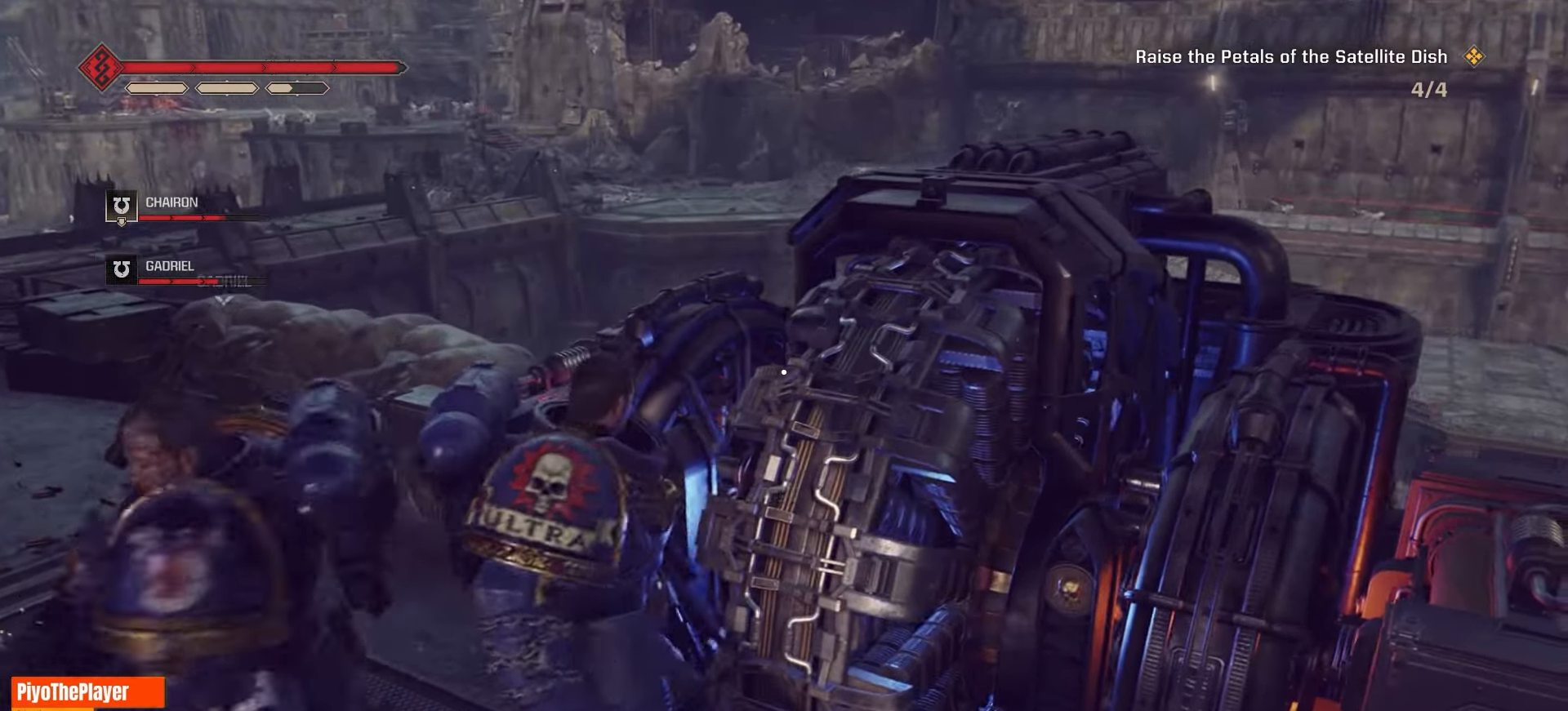
{"keys": [], "mouse": [], "events": [[100, "e", "up"]]}
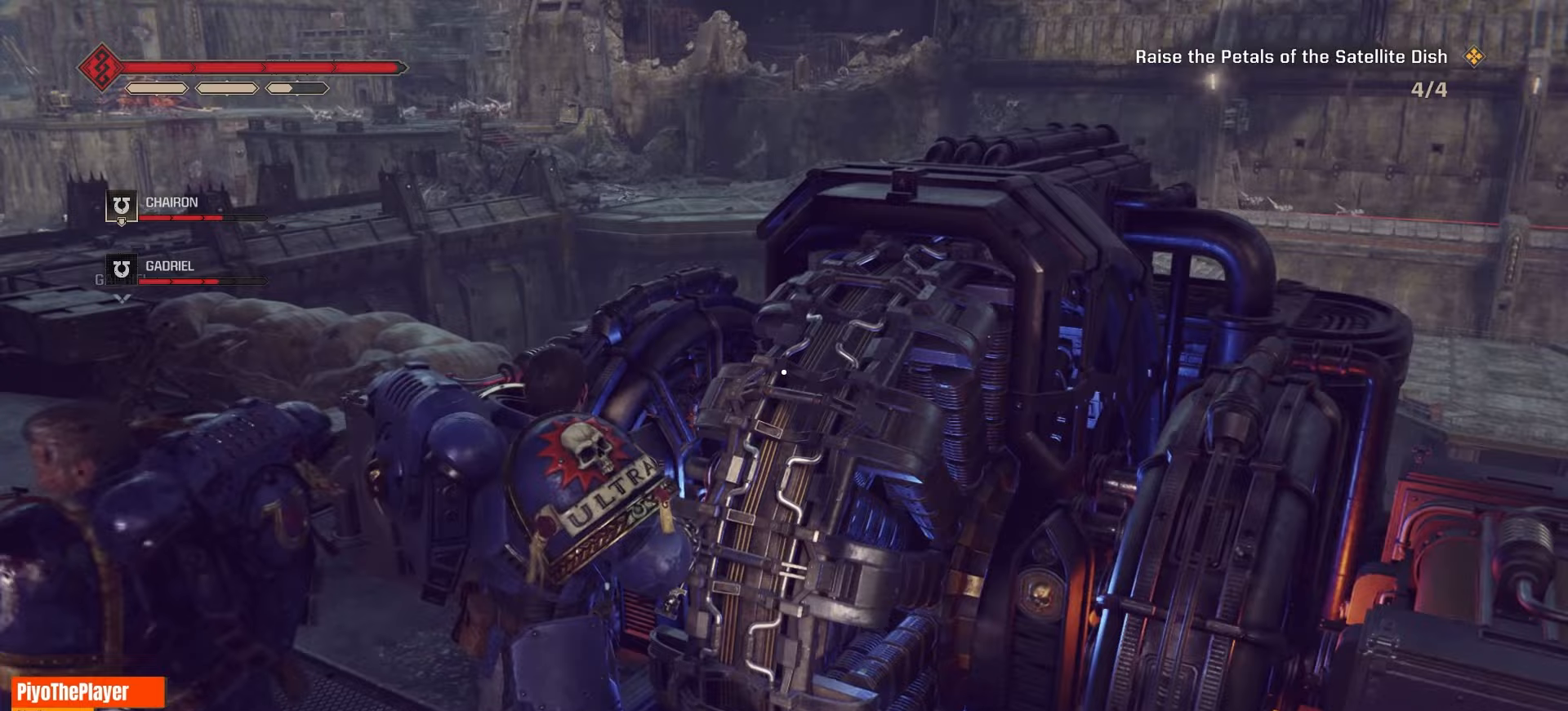
{"keys": ["d"], "mouse": [], "events": [[133, "d", "down"]]}
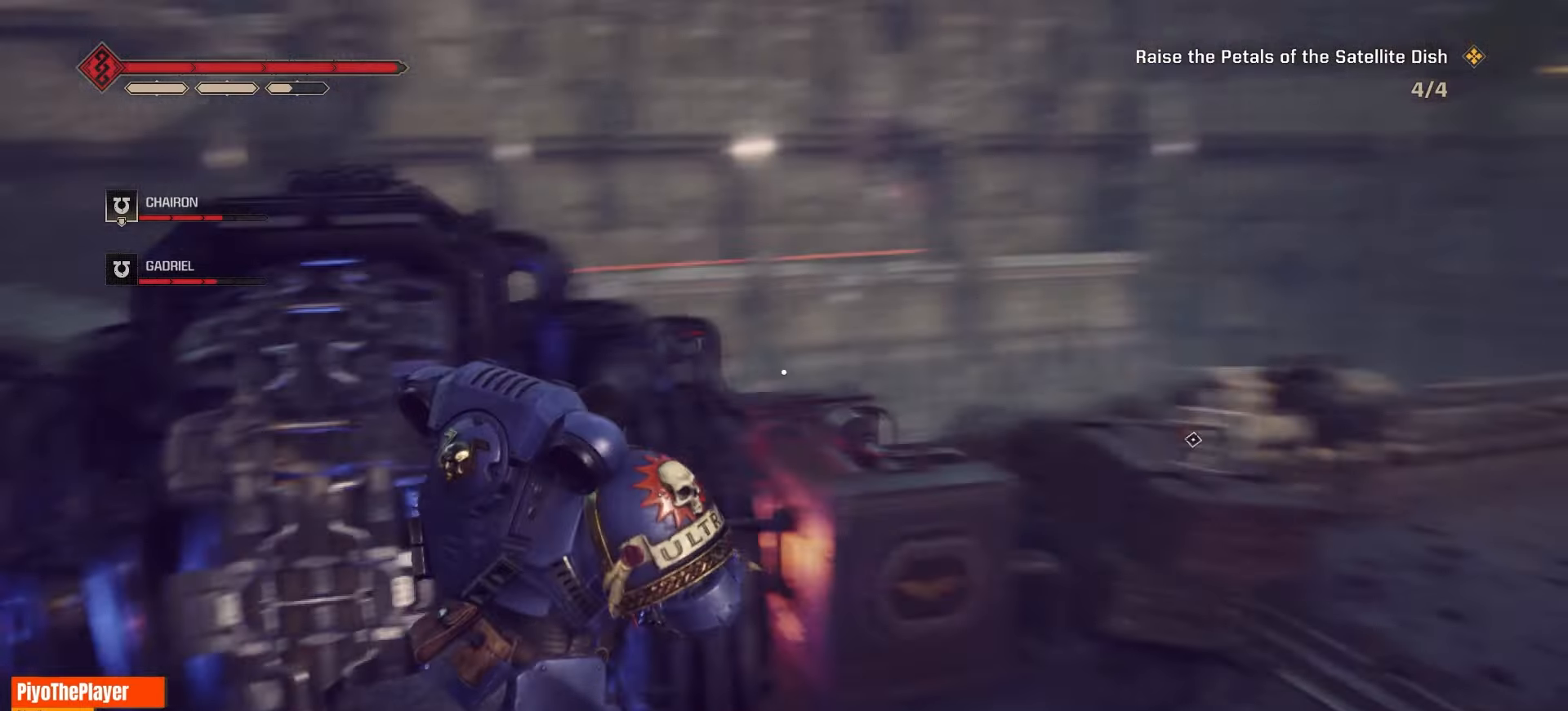
{"keys": ["d"], "mouse": [], "events": []}
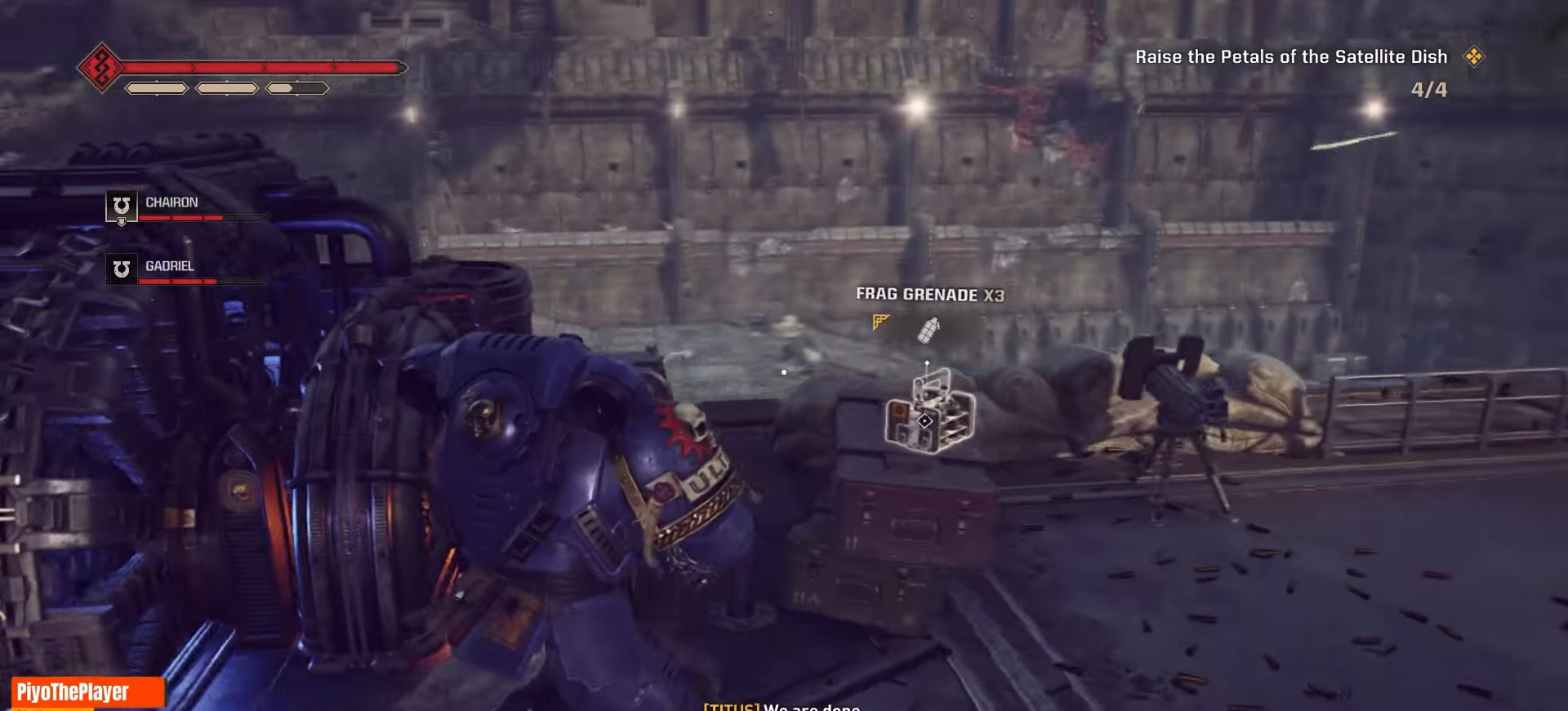
{"keys": ["d"], "mouse": [], "events": [[367, "w", "down"], [500, "w", "up"]]}
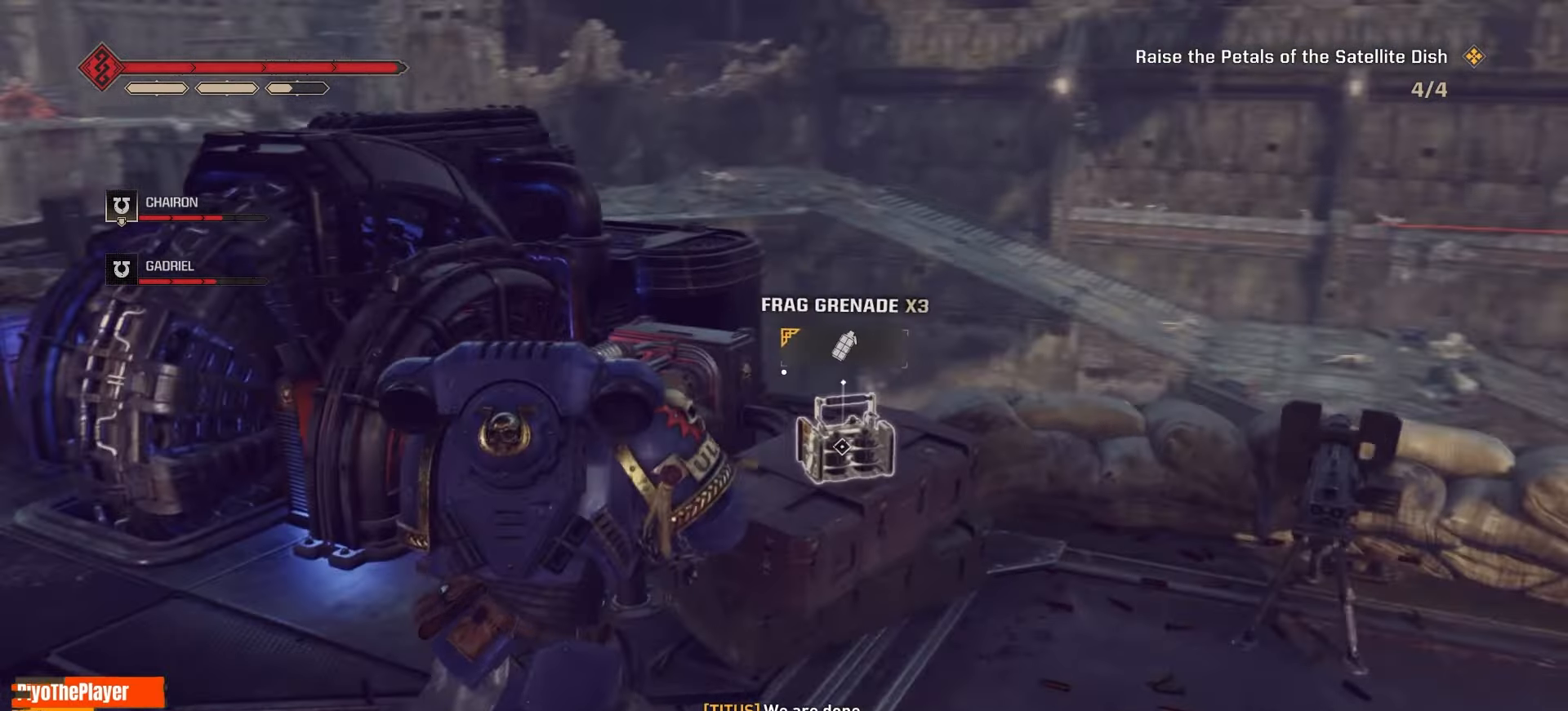
{"keys": [], "mouse": [], "events": [[183, "s", "down"], [267, "d", "up"], [383, "e", "down"], [467, "e", "up"], [467, "s", "up"]]}
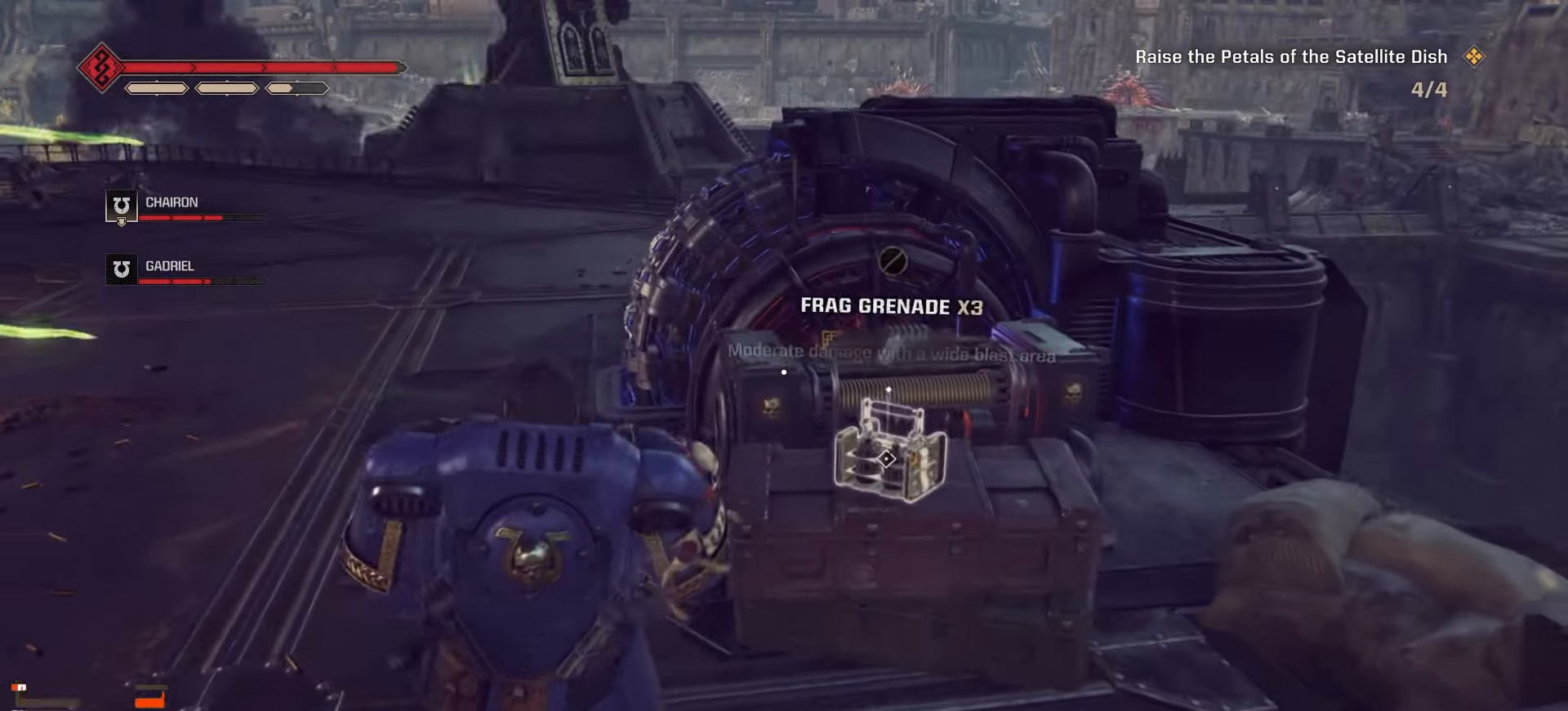
{"keys": ["a"], "mouse": [], "events": [[117, "s", "down"], [317, "a", "down"], [467, "s", "up"]]}
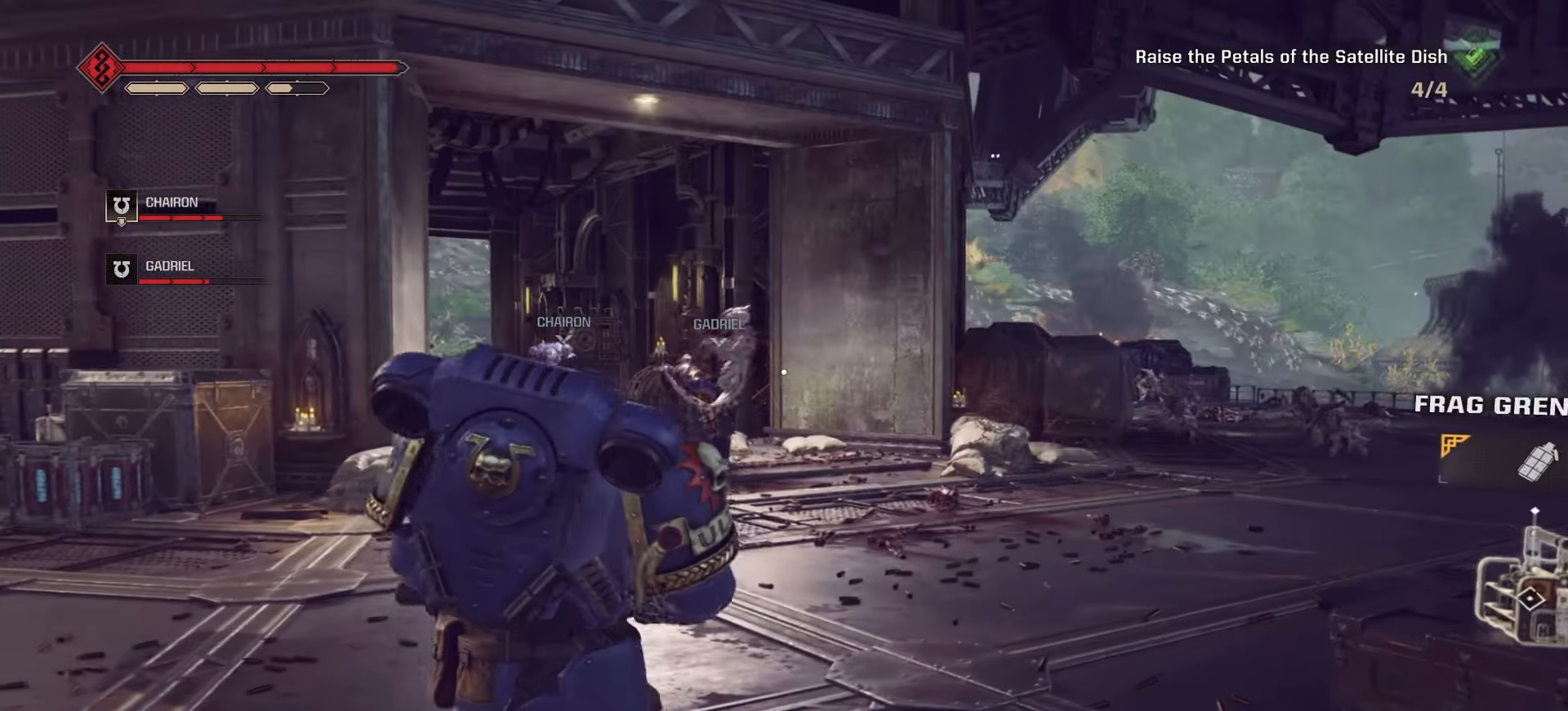
{"keys": ["a"], "mouse": [], "events": []}
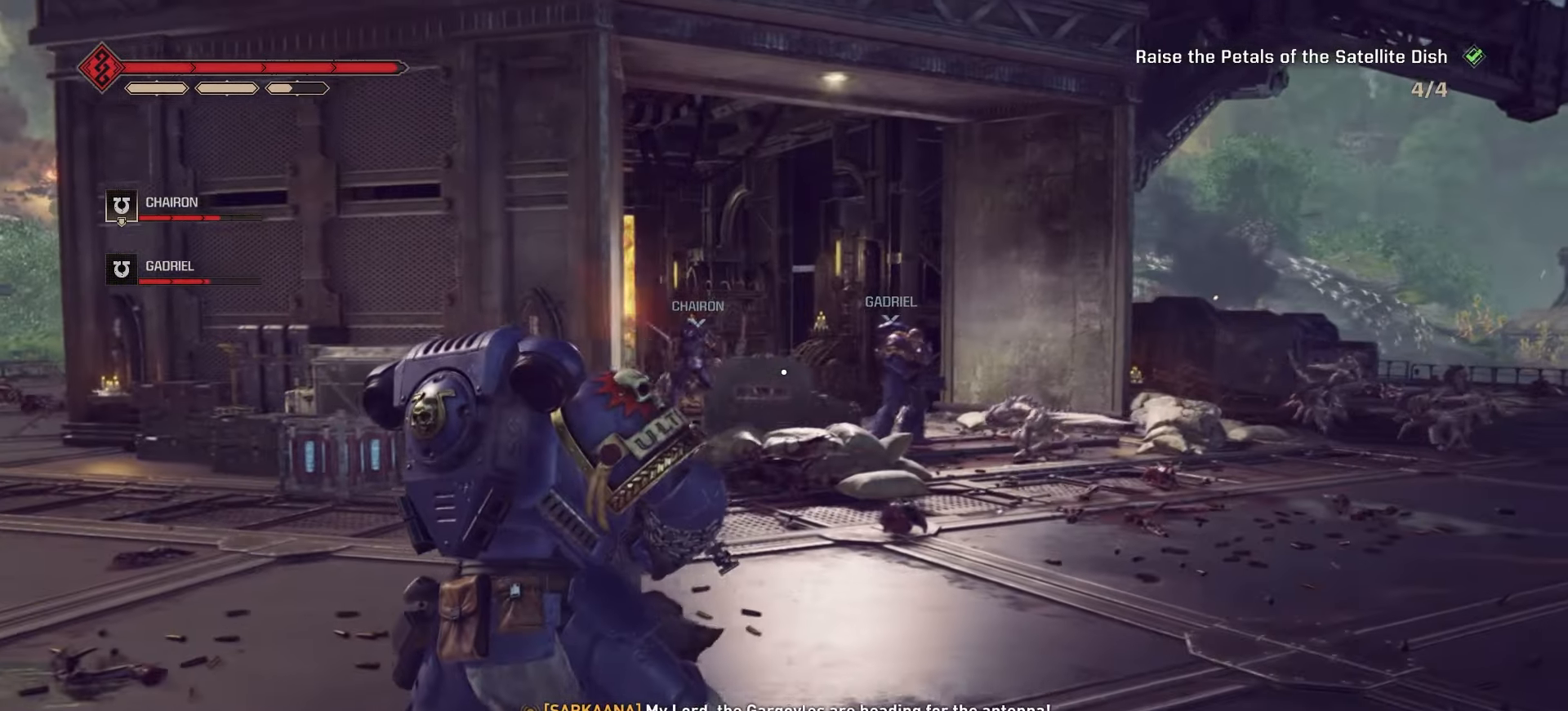
{"keys": ["w"], "mouse": ["left"], "events": [[67, "w", "down"], [317, "a", "up"], [417, "mouse_left", "down"]]}
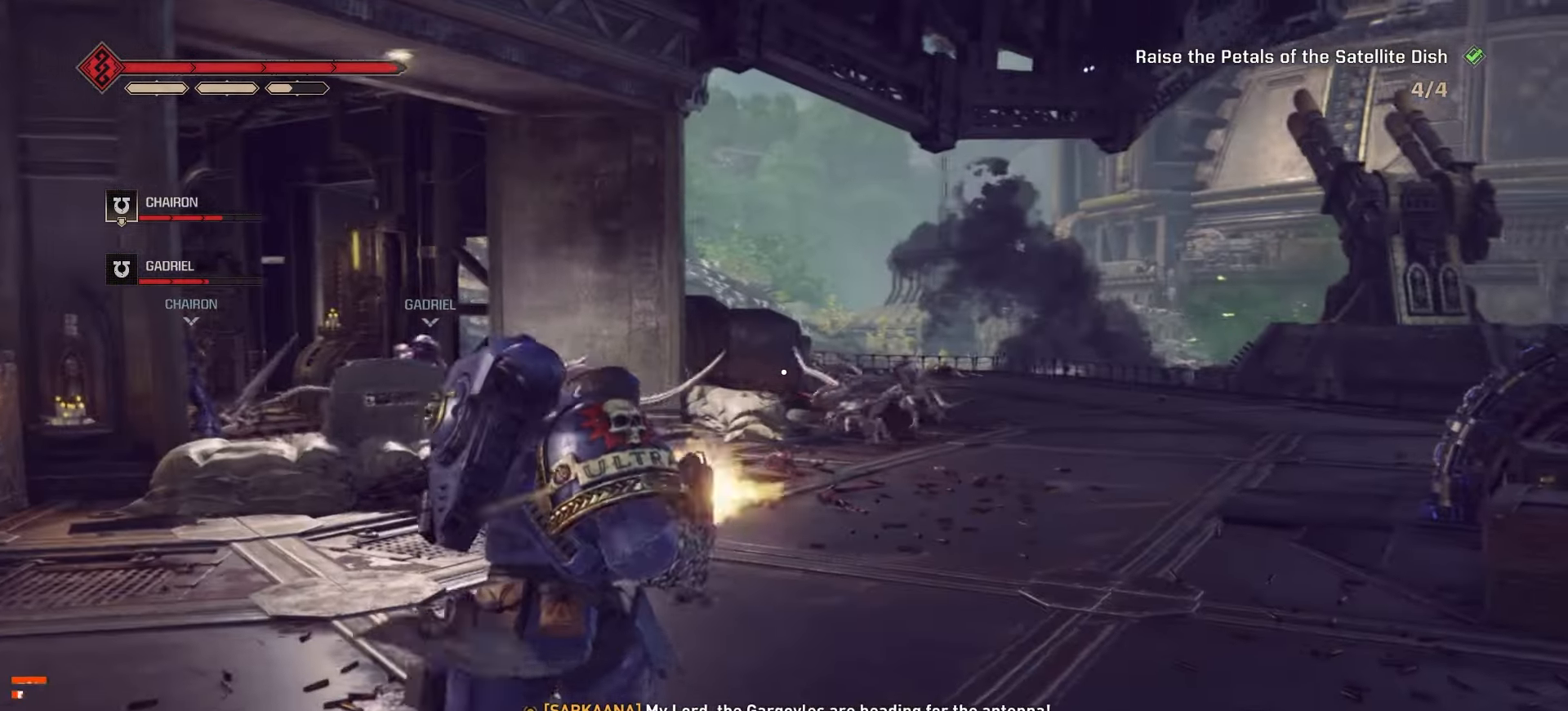
{"keys": ["w"], "mouse": ["left"], "events": [[17, "mouse_left", "up"], [250, "mouse_left", "down"], [433, "mouse_left", "up"], [500, "mouse_left", "down"]]}
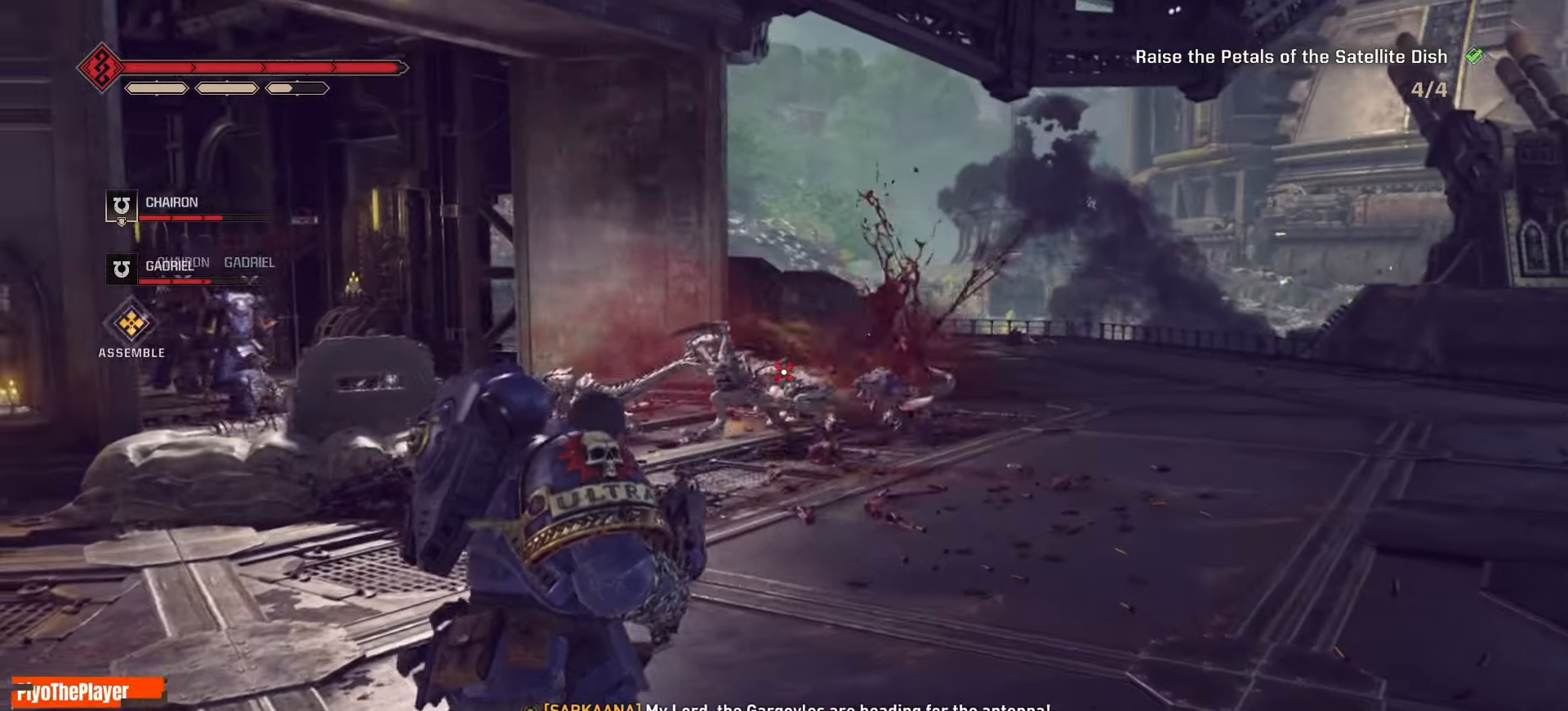
{"keys": ["w"], "mouse": ["left"], "events": [[100, "mouse_left", "up"], [167, "mouse_left", "down"], [250, "mouse_left", "up"], [317, "mouse_left", "down"], [400, "mouse_left", "up"], [467, "mouse_left", "down"]]}
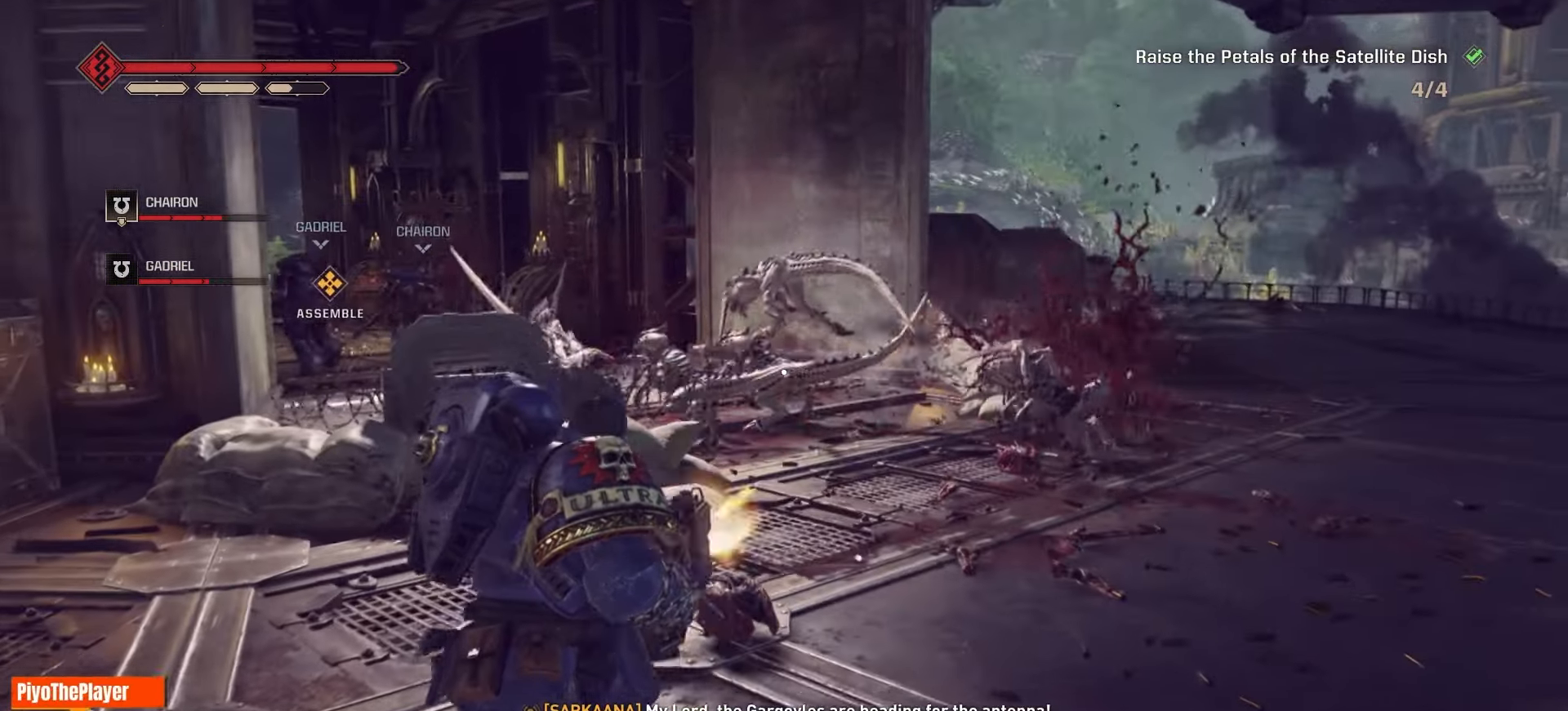
{"keys": ["w"], "mouse": [], "events": [[33, "mouse_left", "up"], [167, "mouse_left", "down"], [300, "mouse_left", "up"], [367, "mouse_left", "down"], [433, "mouse_left", "up"]]}
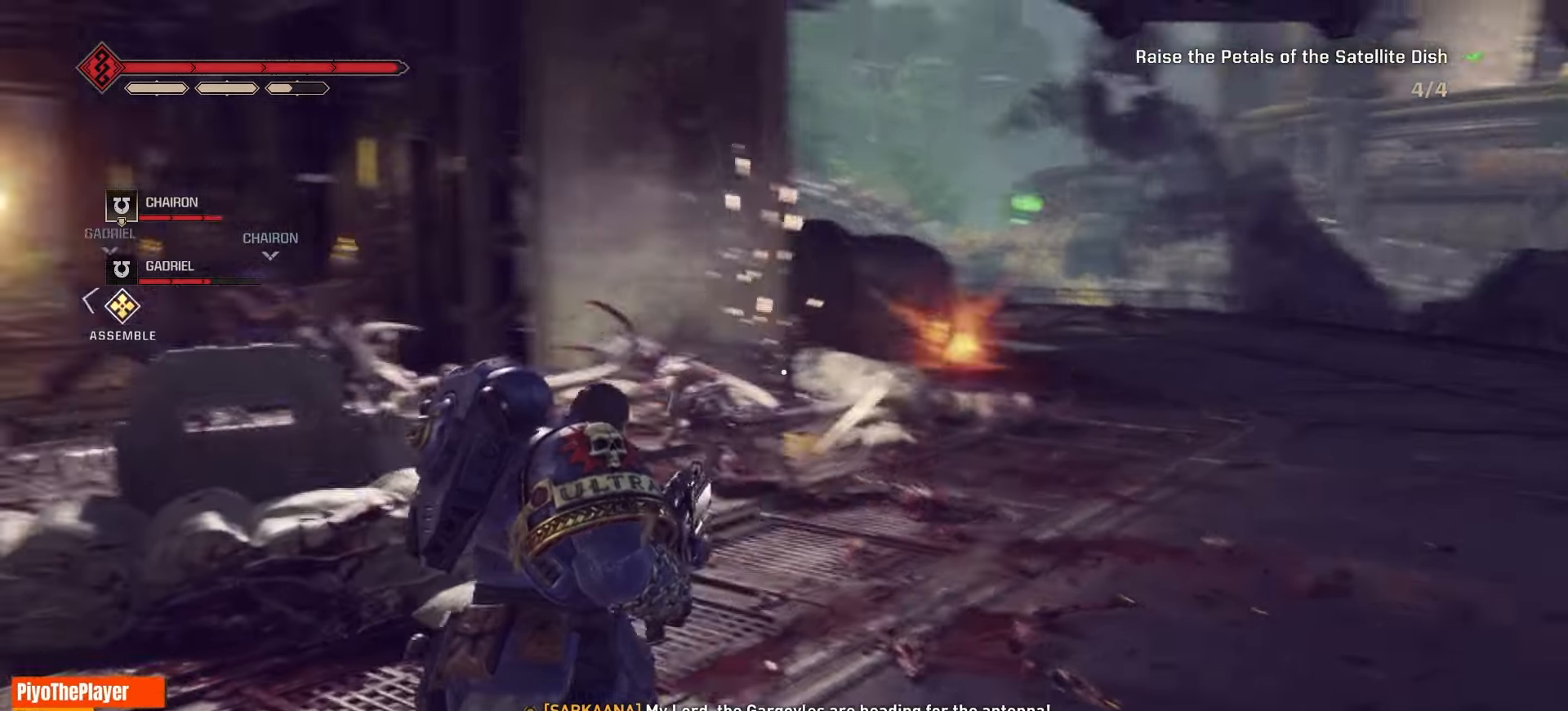
{"keys": ["d", "w"], "mouse": [], "events": [[17, "mouse_left", "down"], [83, "mouse_left", "up"], [167, "mouse_left", "down"], [233, "d", "down"], [250, "mouse_left", "up"], [317, "mouse_left", "down"], [367, "mouse_left", "up"], [433, "mouse_left", "down"], [500, "mouse_left", "up"]]}
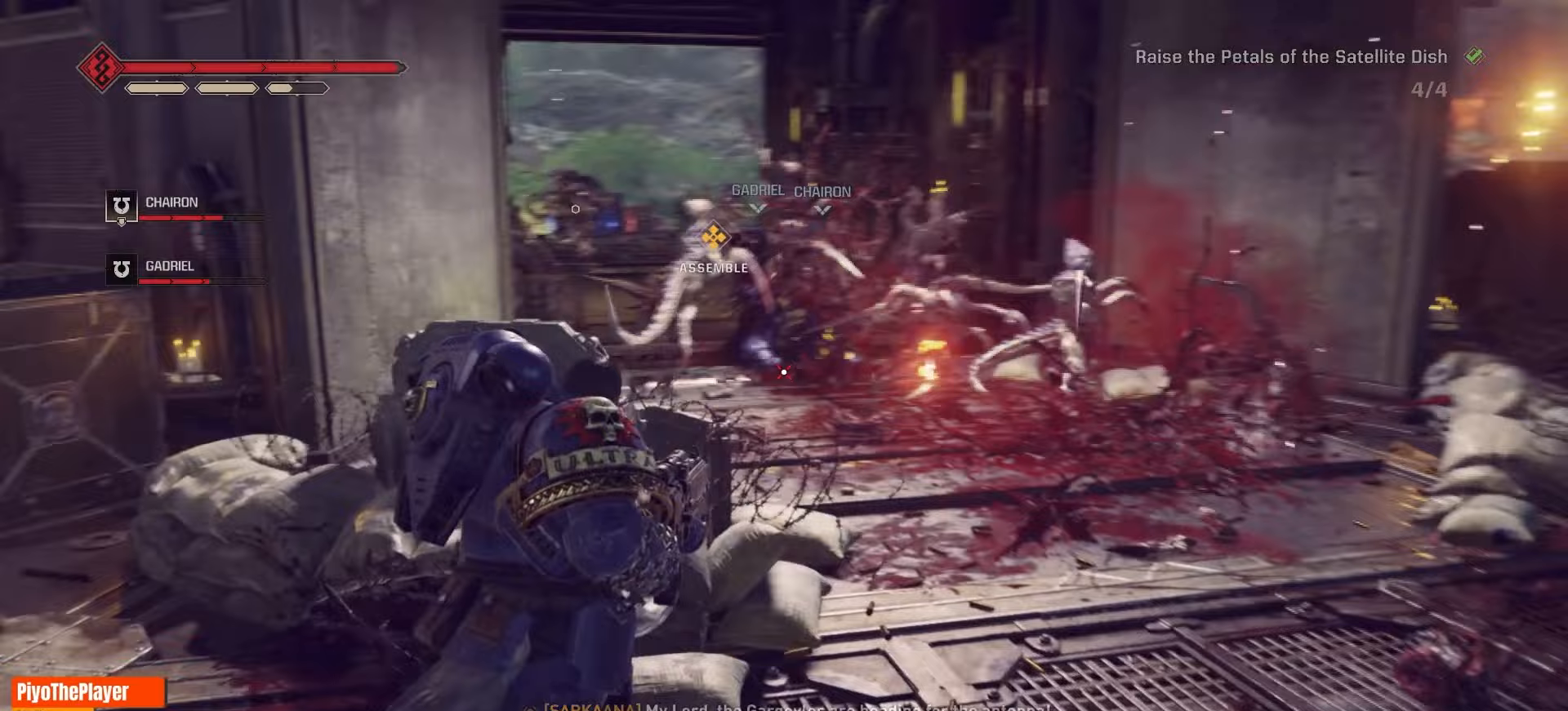
{"keys": ["w"], "mouse": ["left"], "events": [[100, "mouse_left", "down"], [167, "mouse_left", "up"], [233, "mouse_left", "down"], [267, "mouse_left", "up"], [333, "mouse_left", "down"], [417, "d", "up"], [417, "mouse_left", "up"], [483, "mouse_left", "down"]]}
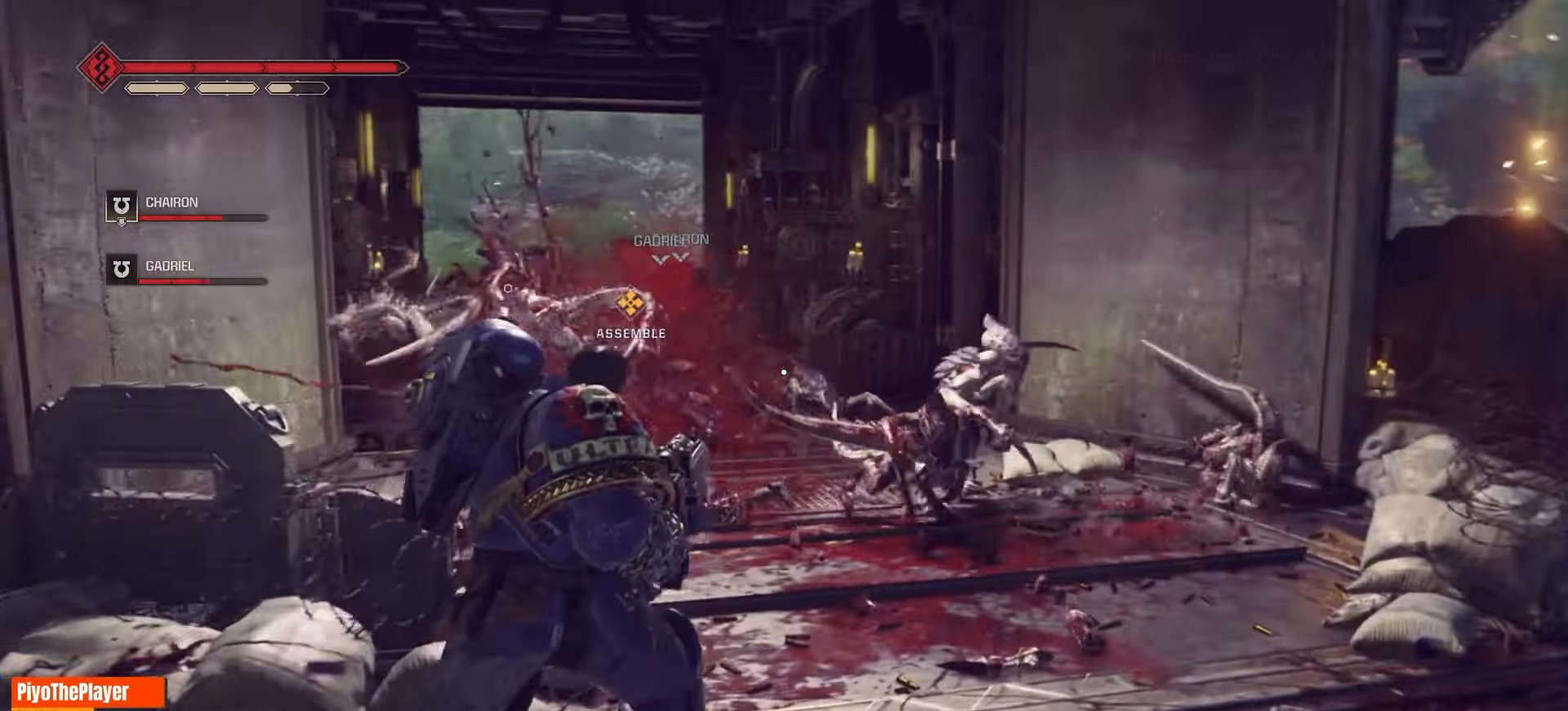
{"keys": ["w"], "mouse": [], "events": [[67, "mouse_left", "up"], [183, "mouse_left", "down"], [250, "mouse_left", "up"], [350, "mouse_left", "down"], [433, "mouse_left", "up"]]}
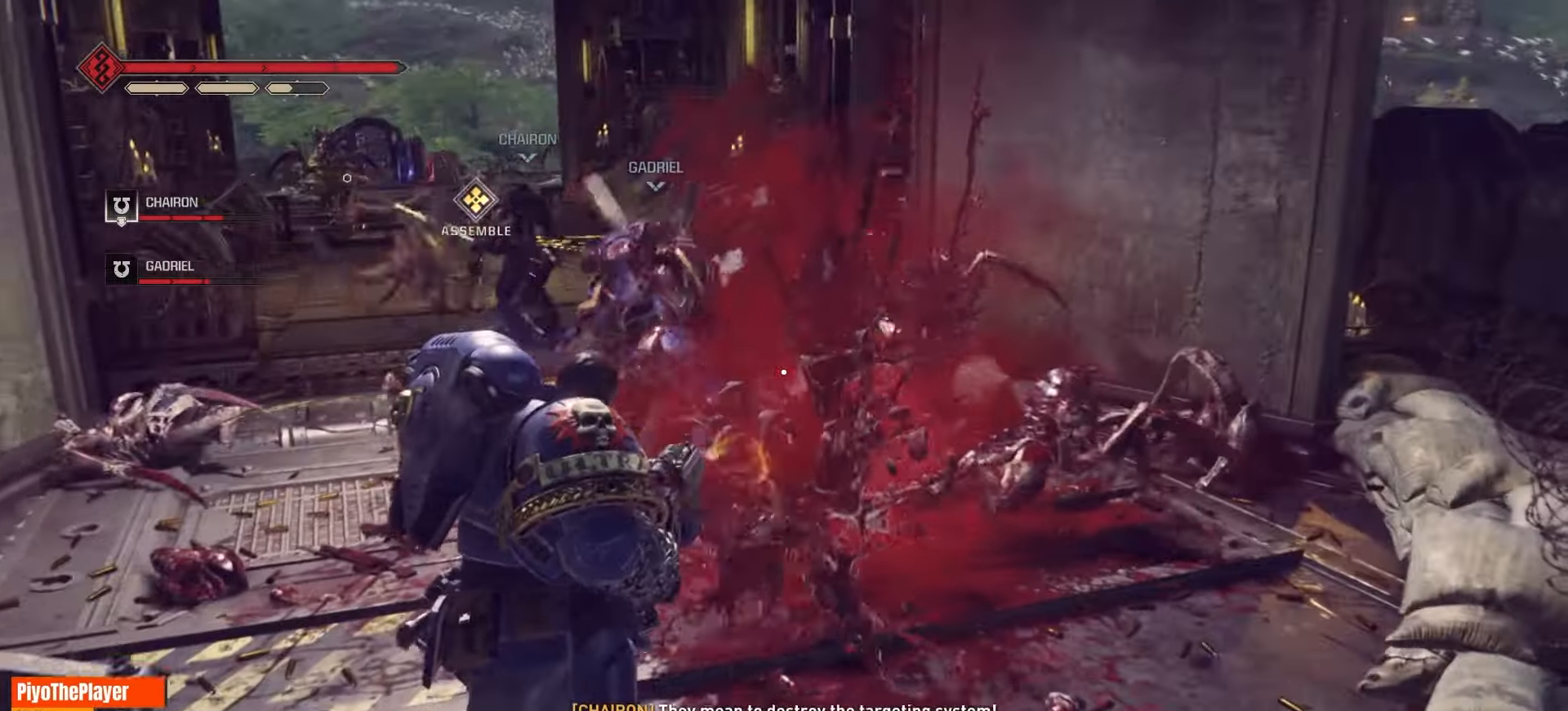
{"keys": ["w"], "mouse": [], "events": [[17, "mouse_left", "down"], [117, "mouse_left", "up"], [183, "mouse_left", "down"], [267, "mouse_left", "up"], [383, "mouse_left", "down"], [483, "mouse_left", "up"]]}
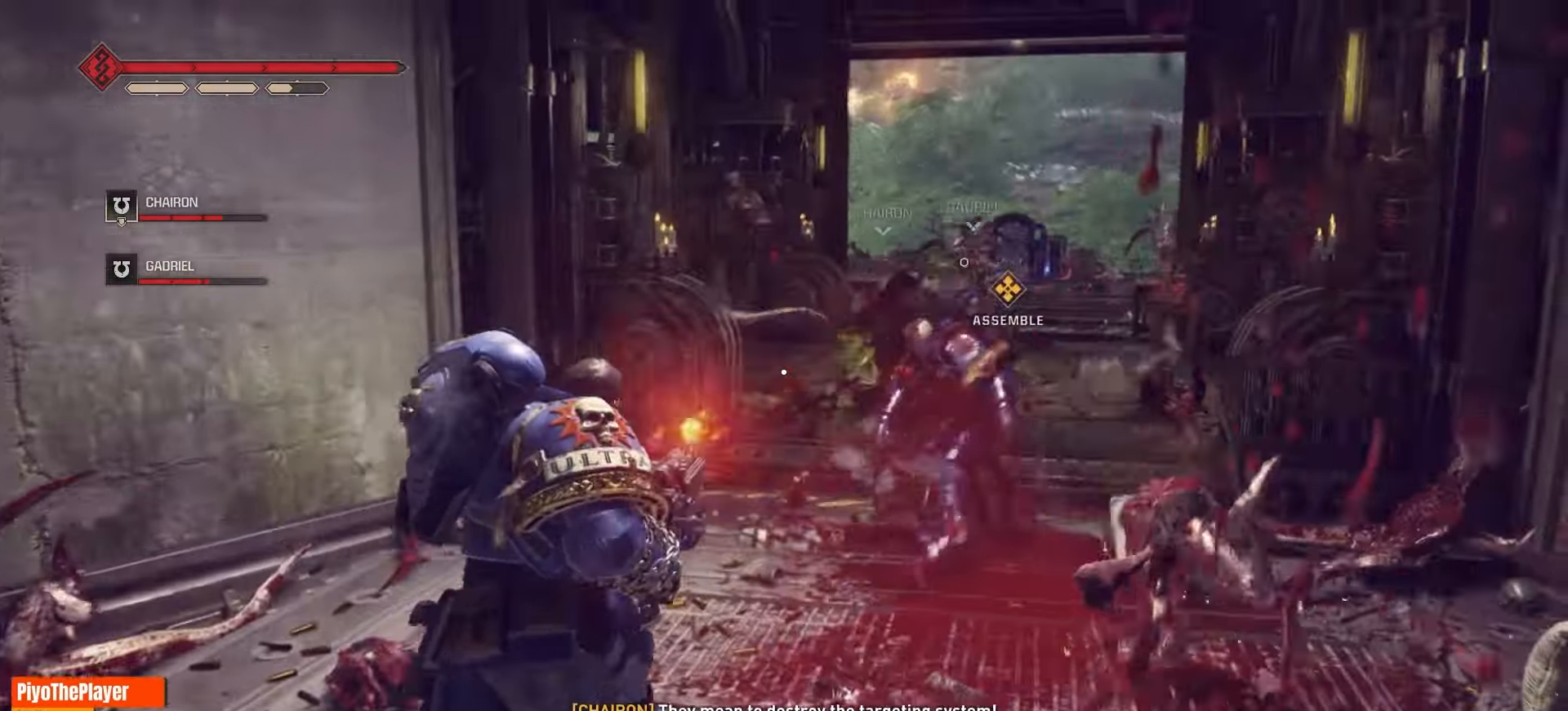
{"keys": ["w"], "mouse": ["left"], "events": [[67, "mouse_left", "down"], [167, "mouse_left", "up"], [217, "mouse_left", "down"], [300, "mouse_left", "up"], [417, "mouse_left", "down"]]}